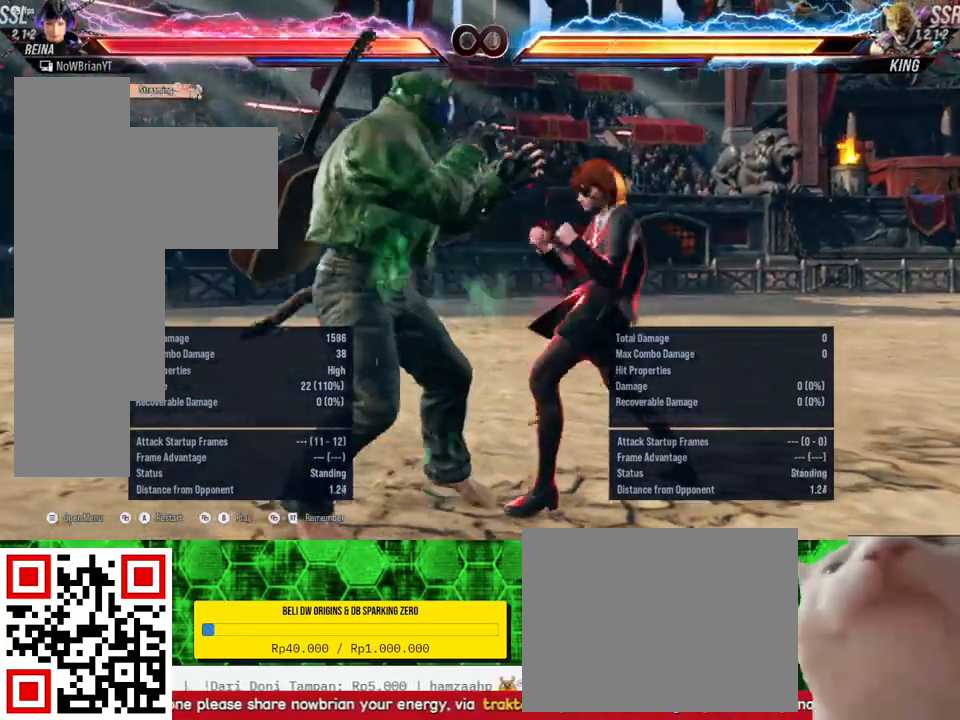
Gameplay with a controller (PlayStation layout); each line is a JSON object with the inputs held at the frame after it. "events" lists button and stick changes between this image and that frame as [ms after this image, input, new state], when the widget could be followed in between. Not read: left_stick.
{"buttons": ["TRIANGLE", "DPAD_DOWN", "DPAD_LEFT"], "right_stick": "center", "events": [[200, "DPAD_LEFT", "down"], [300, "DPAD_LEFT", "up"], [467, "DPAD_DOWN", "down"], [467, "DPAD_LEFT", "down"], [467, "TRIANGLE", "down"]]}
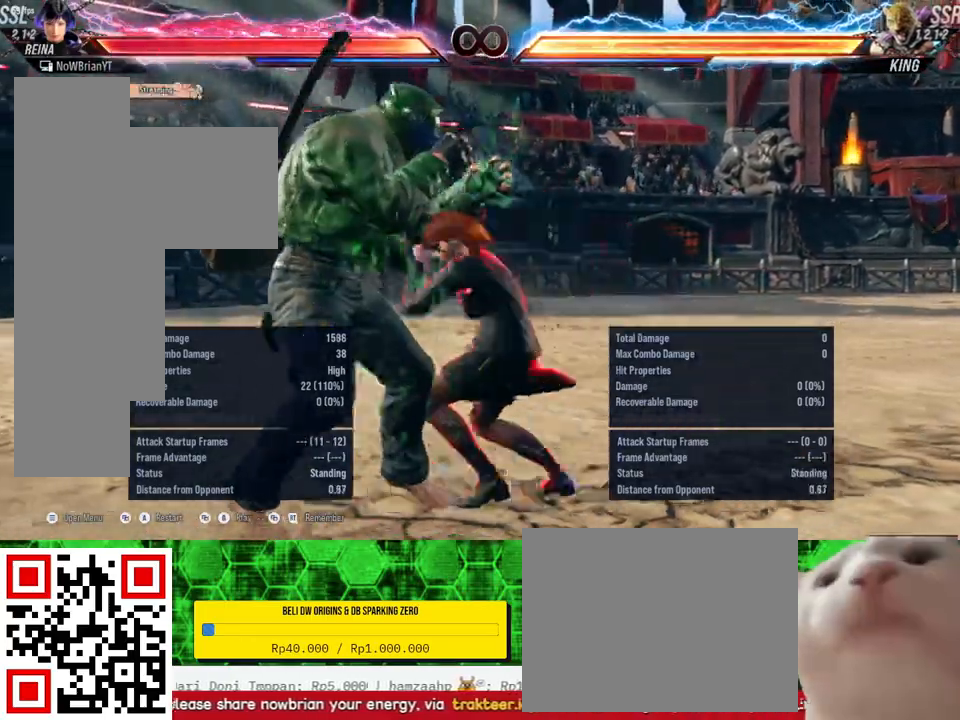
{"buttons": [], "right_stick": "center", "events": [[67, "TRIANGLE", "up"], [100, "DPAD_DOWN", "up"], [100, "DPAD_LEFT", "up"]]}
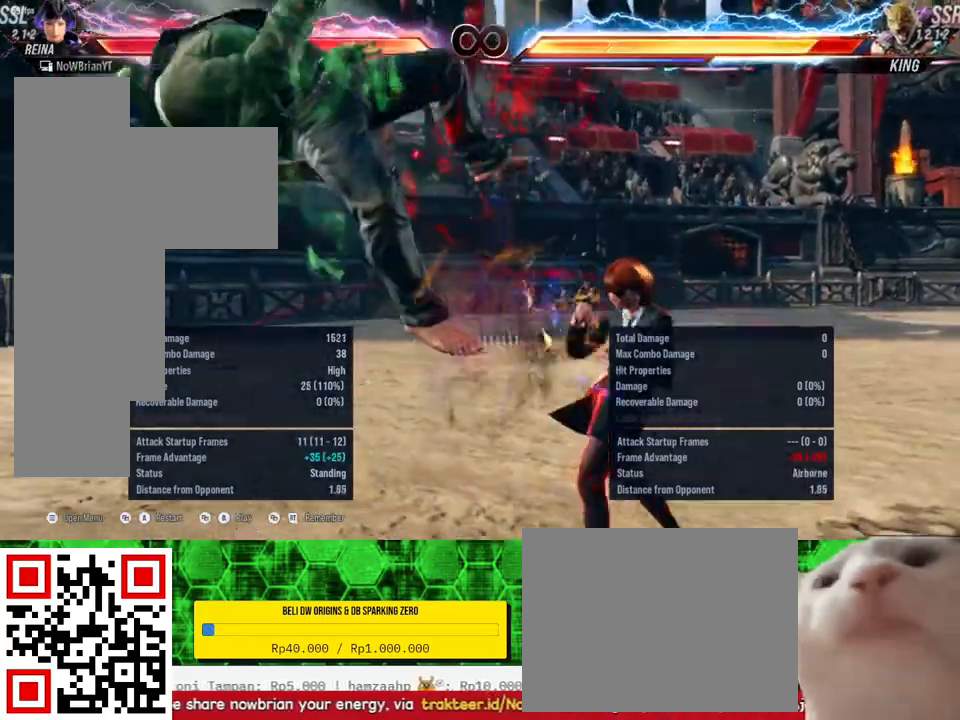
{"buttons": [], "right_stick": "center", "events": []}
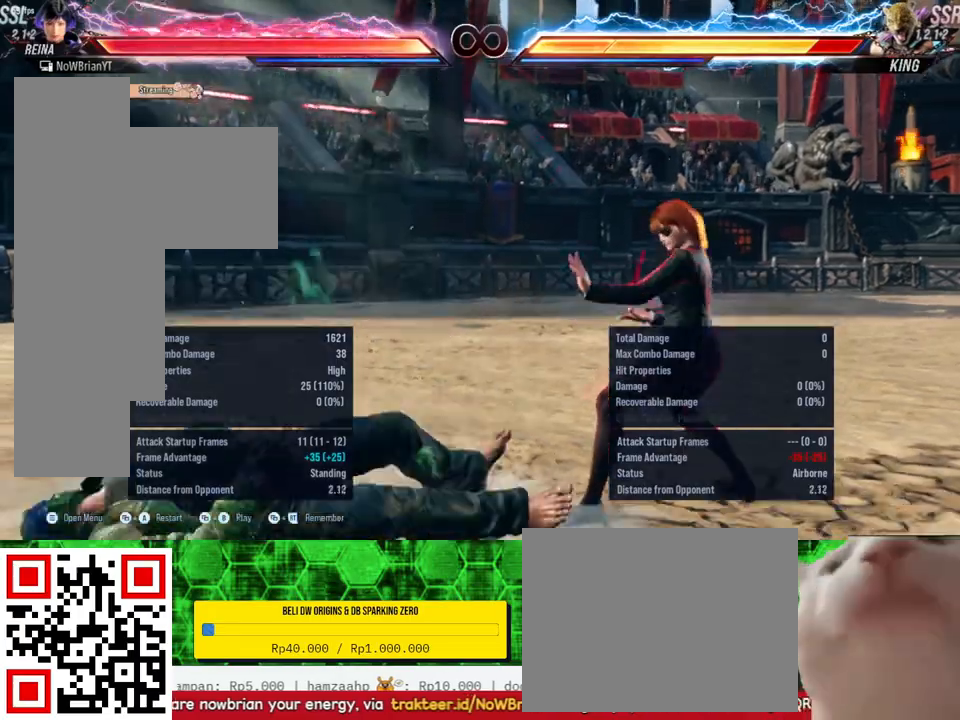
{"buttons": [], "right_stick": "center", "events": []}
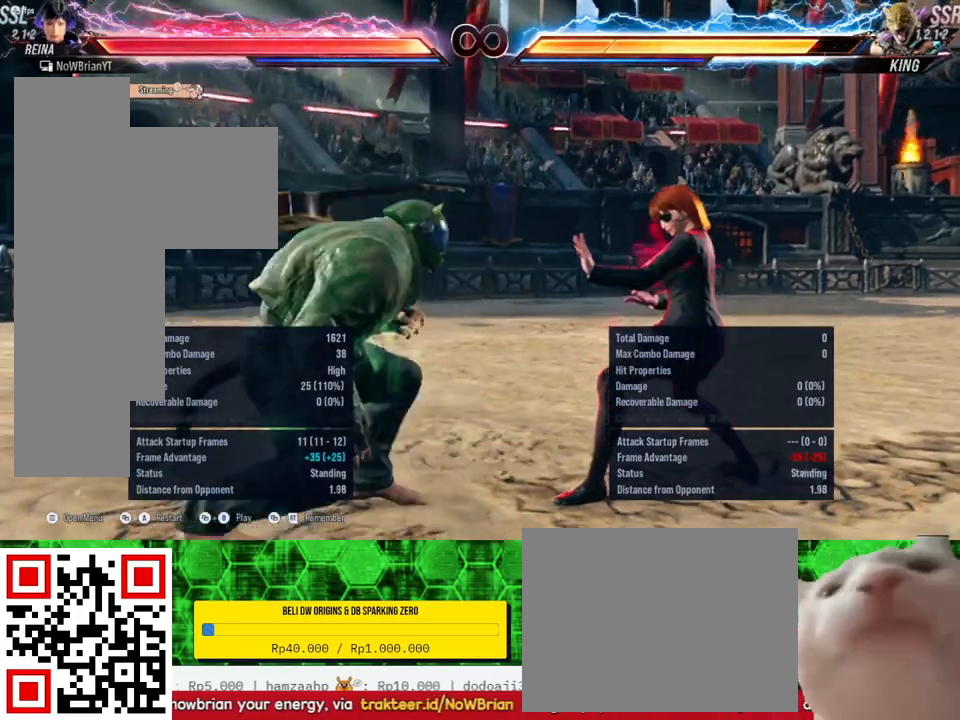
{"buttons": ["TRIANGLE", "DPAD_DOWN", "DPAD_LEFT"], "right_stick": "center", "events": [[200, "DPAD_LEFT", "down"], [300, "DPAD_LEFT", "up"], [467, "DPAD_DOWN", "down"], [467, "DPAD_LEFT", "down"], [500, "TRIANGLE", "down"]]}
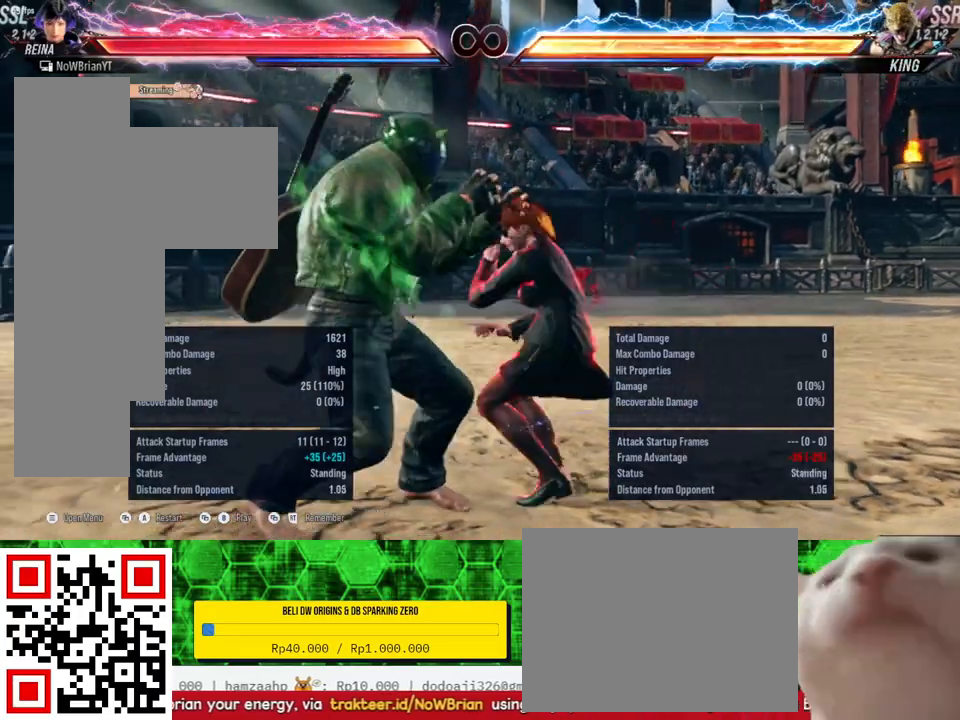
{"buttons": [], "right_stick": "center", "events": [[100, "DPAD_DOWN", "up"], [100, "TRIANGLE", "up"], [133, "DPAD_LEFT", "up"]]}
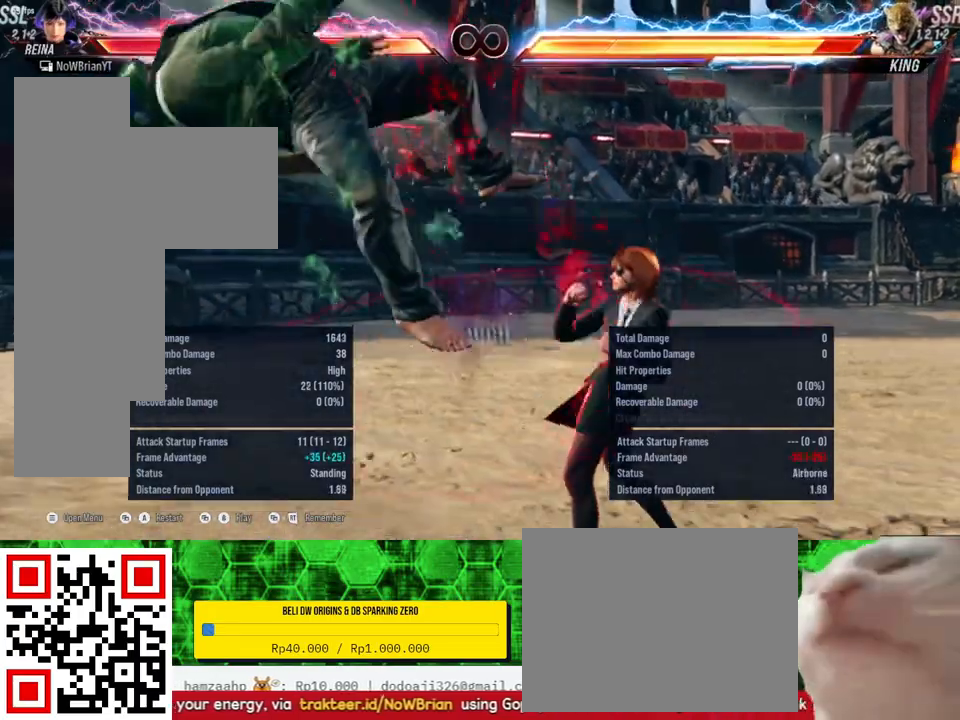
{"buttons": [], "right_stick": "center", "events": []}
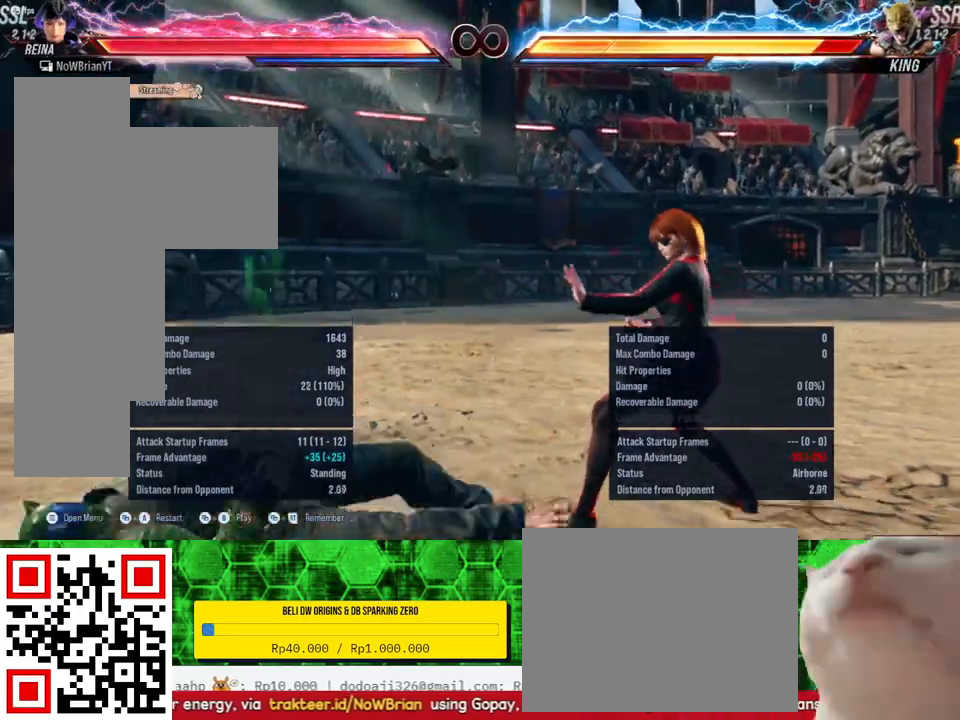
{"buttons": ["DPAD_DOWN"], "right_stick": "center", "events": [[267, "DPAD_LEFT", "down"], [367, "DPAD_LEFT", "up"], [500, "DPAD_DOWN", "down"]]}
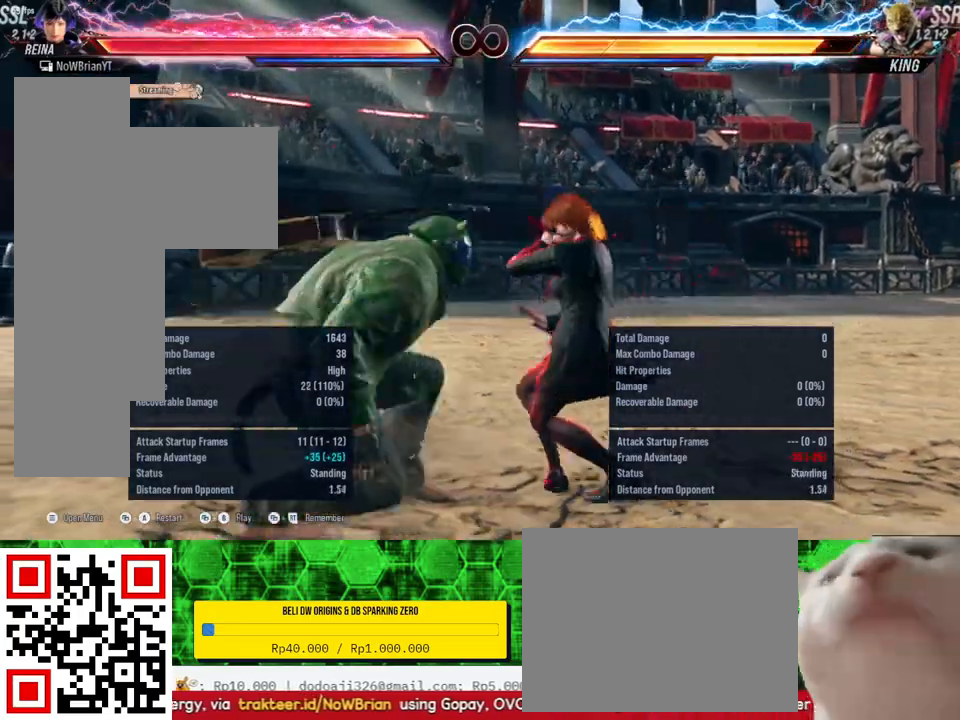
{"buttons": [], "right_stick": "center", "events": [[33, "DPAD_LEFT", "down"], [33, "TRIANGLE", "down"], [133, "DPAD_DOWN", "up"], [133, "DPAD_LEFT", "up"], [167, "TRIANGLE", "up"]]}
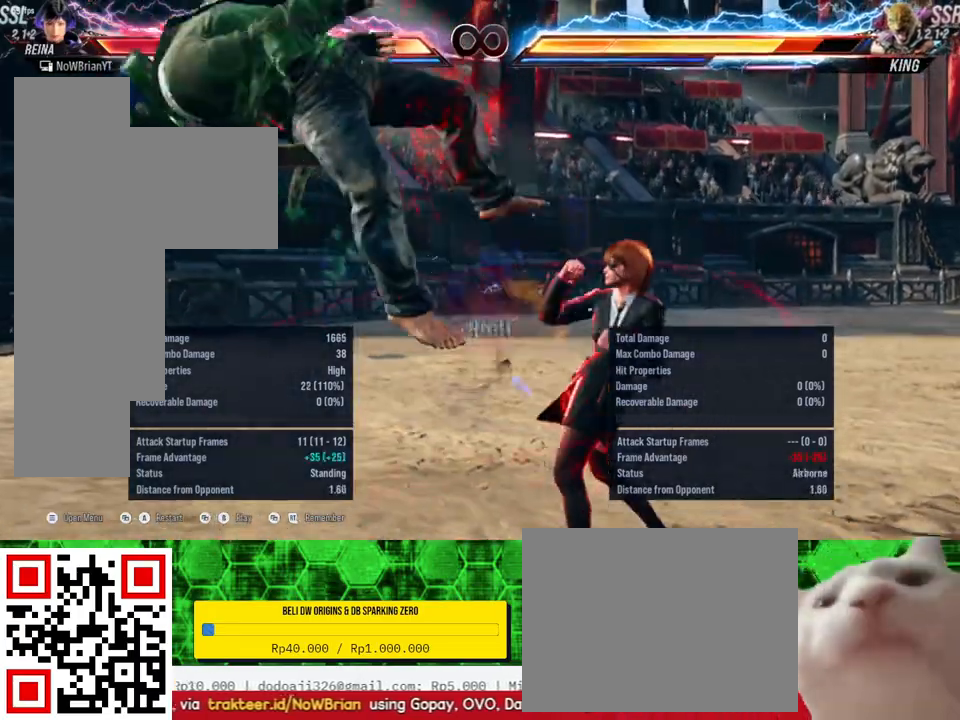
{"buttons": [], "right_stick": "center", "events": []}
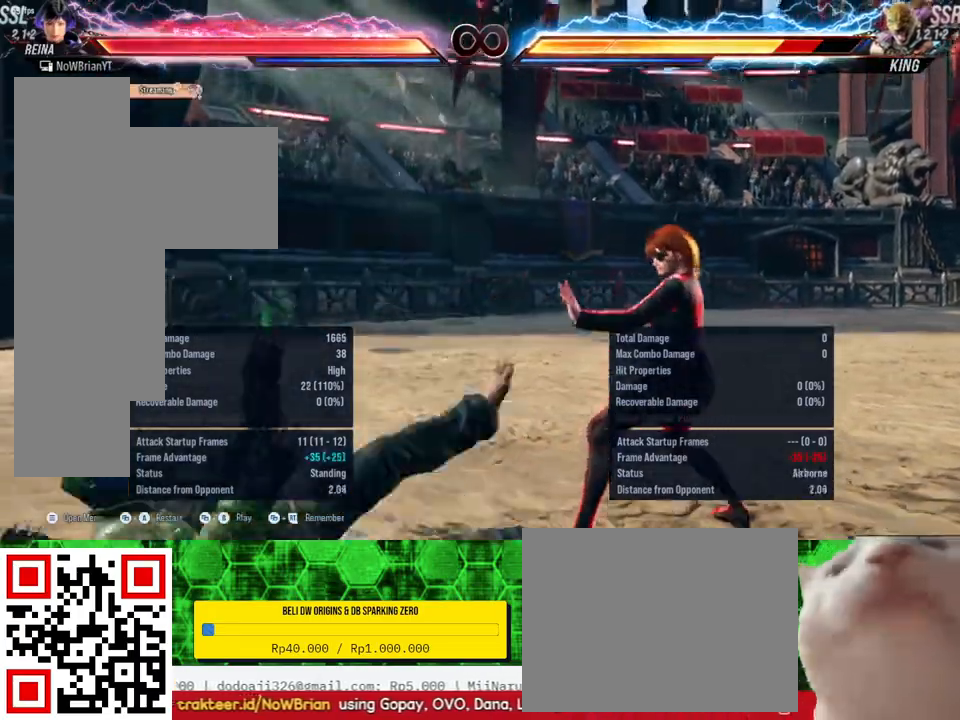
{"buttons": ["DPAD_RIGHT"], "right_stick": "center", "events": [[467, "DPAD_RIGHT", "down"]]}
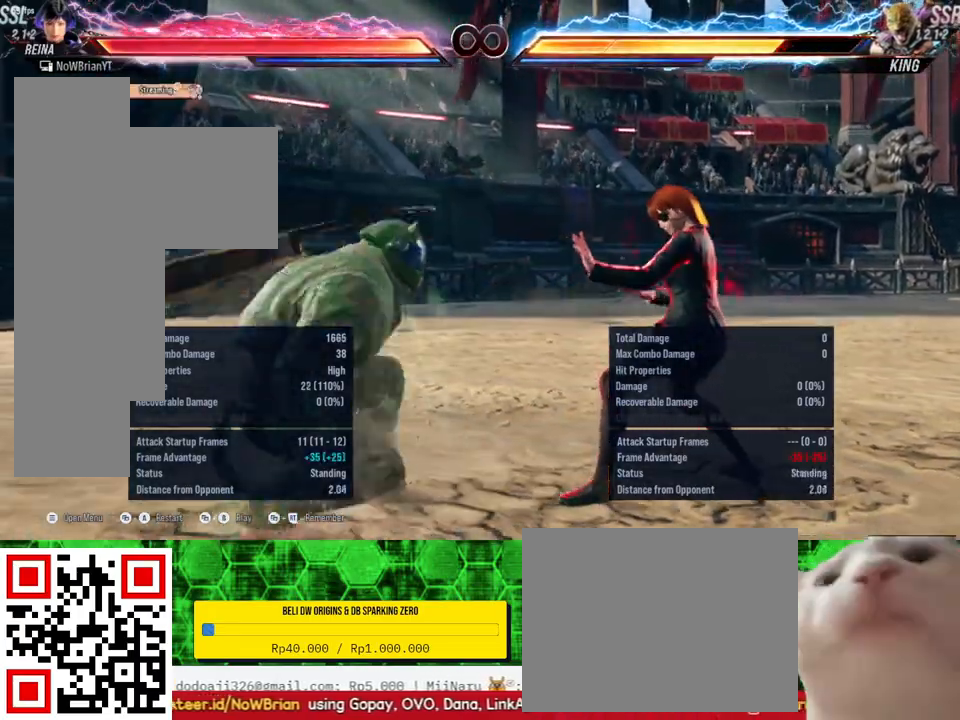
{"buttons": [], "right_stick": "center", "events": [[33, "DPAD_RIGHT", "up"], [133, "DPAD_RIGHT", "down"], [233, "DPAD_RIGHT", "up"], [333, "DPAD_RIGHT", "down"], [433, "DPAD_RIGHT", "up"]]}
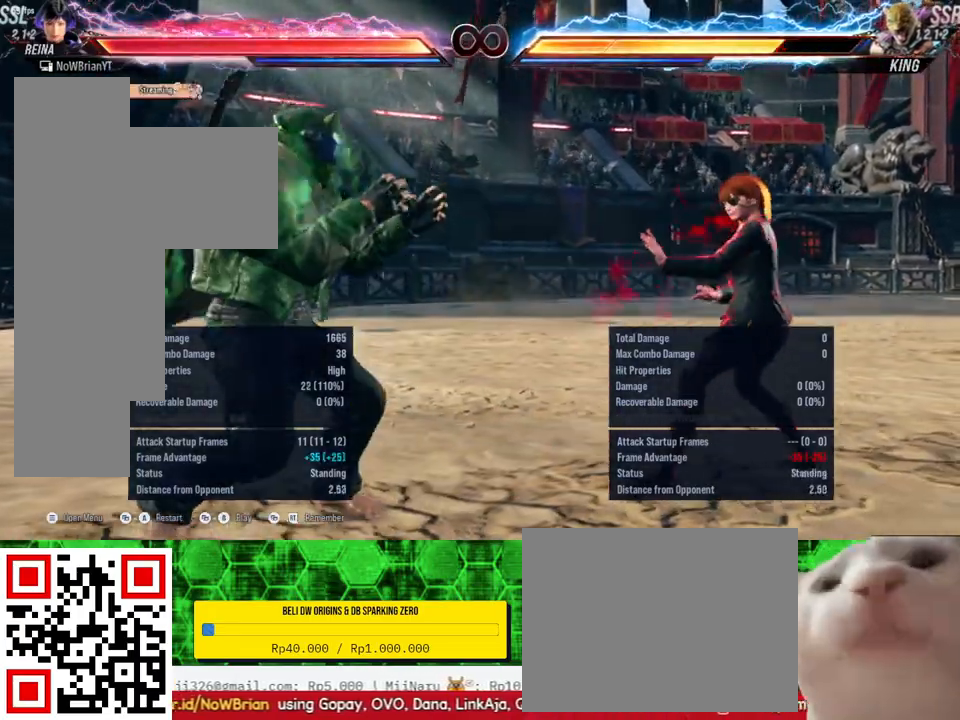
{"buttons": ["DPAD_DOWN", "DPAD_RIGHT"], "right_stick": "center", "events": [[233, "DPAD_RIGHT", "down"], [433, "DPAD_DOWN", "down"]]}
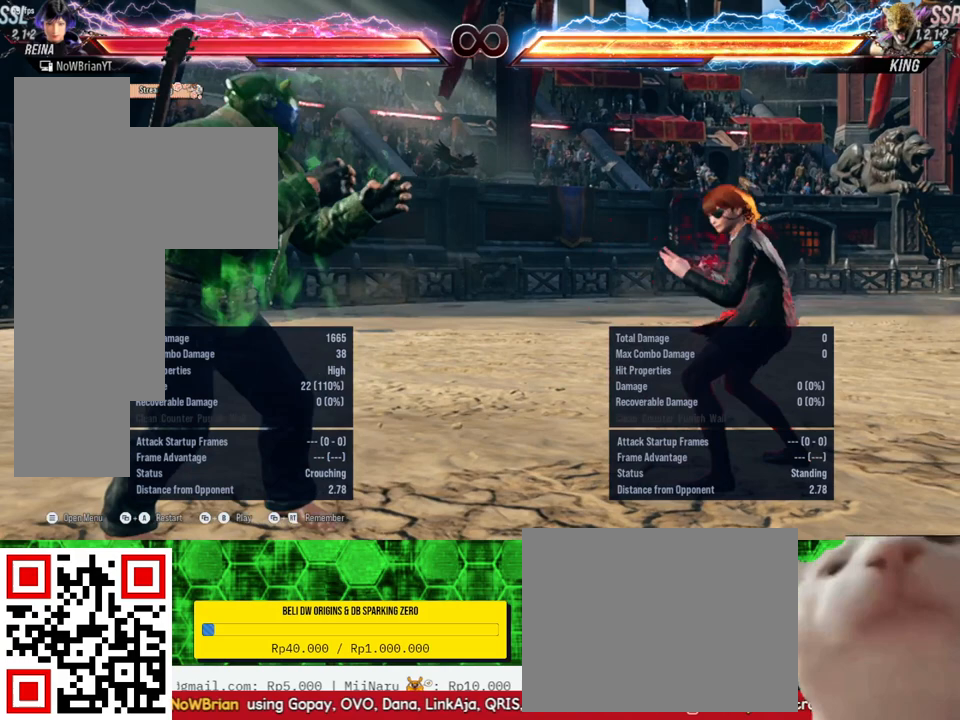
{"buttons": ["DPAD_DOWN", "DPAD_RIGHT"], "right_stick": "center", "events": [[100, "DPAD_DOWN", "up"], [100, "DPAD_RIGHT", "up"], [233, "DPAD_RIGHT", "down"], [467, "DPAD_DOWN", "down"]]}
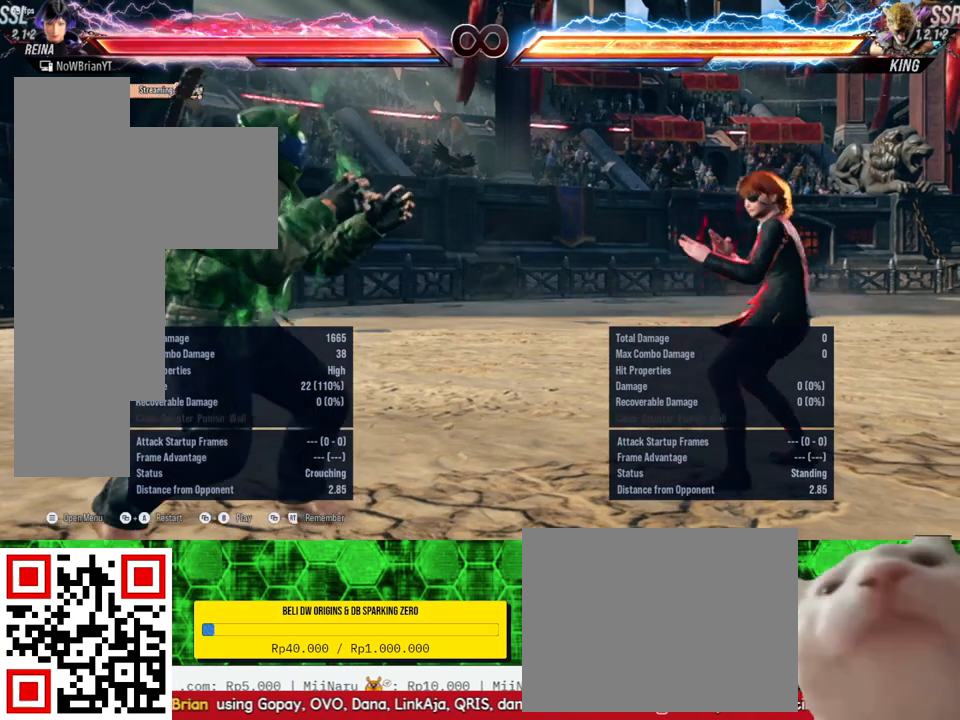
{"buttons": [], "right_stick": "center", "events": [[100, "DPAD_DOWN", "up"], [100, "DPAD_RIGHT", "up"], [267, "DPAD_RIGHT", "down"], [467, "DPAD_RIGHT", "up"]]}
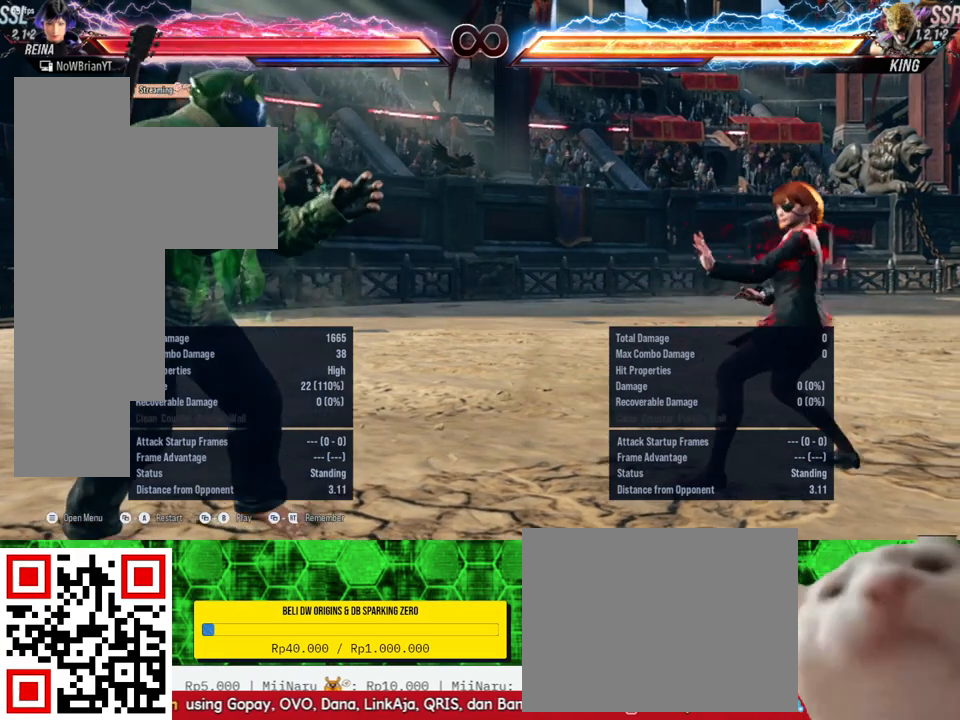
{"buttons": [], "right_stick": "center", "events": [[167, "DPAD_RIGHT", "down"], [267, "DPAD_RIGHT", "up"], [333, "DPAD_RIGHT", "down"], [500, "DPAD_RIGHT", "up"]]}
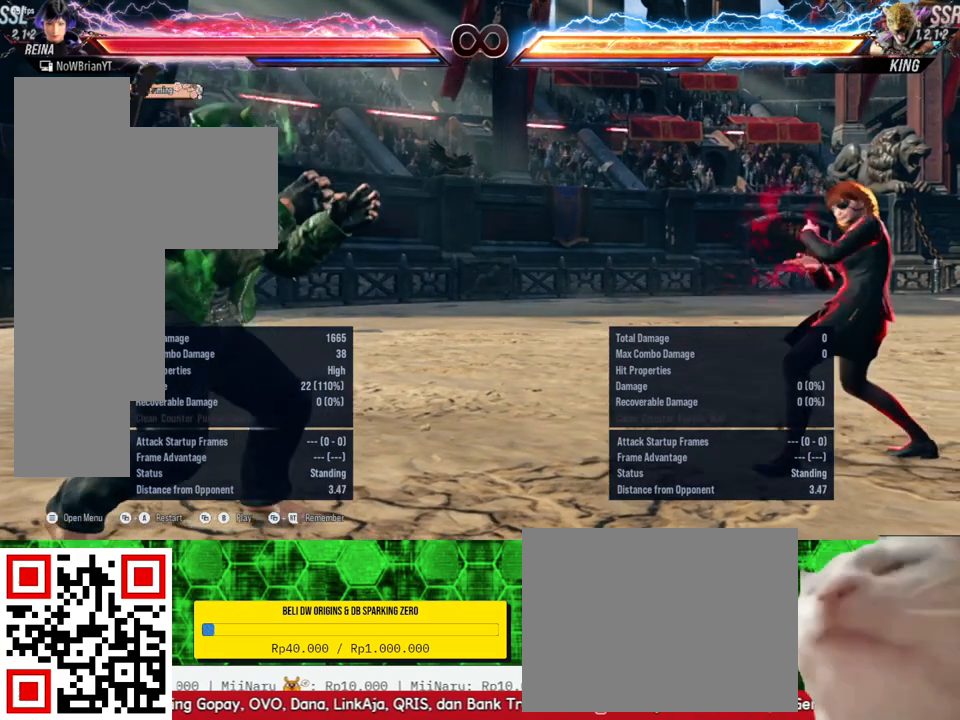
{"buttons": ["START"], "right_stick": "center", "events": [[500, "START", "down"]]}
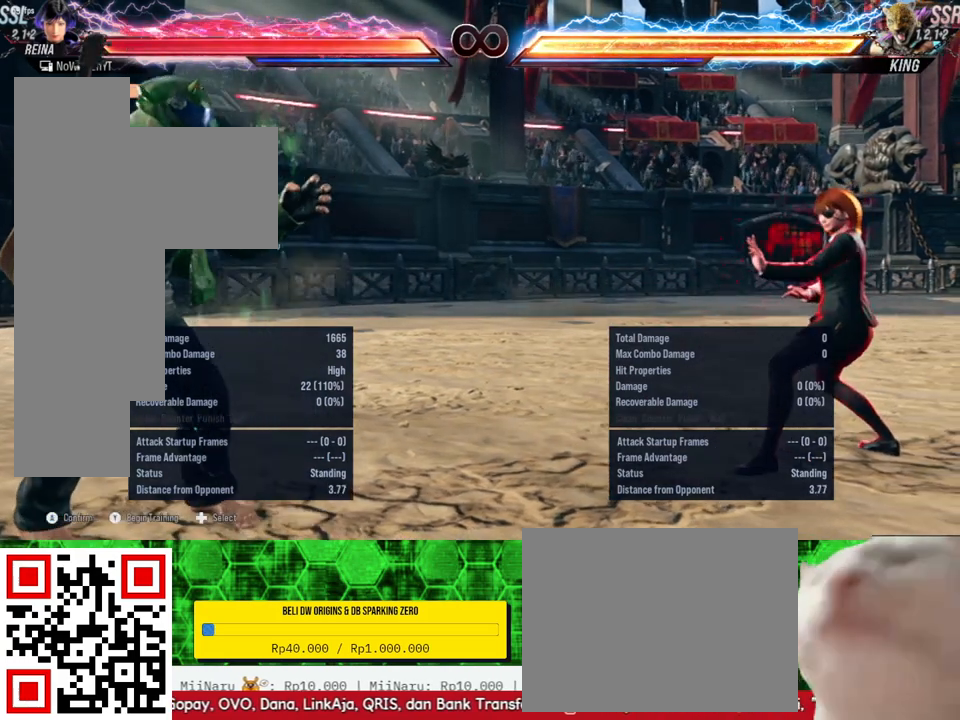
{"buttons": [], "right_stick": "center", "events": [[133, "START", "up"]]}
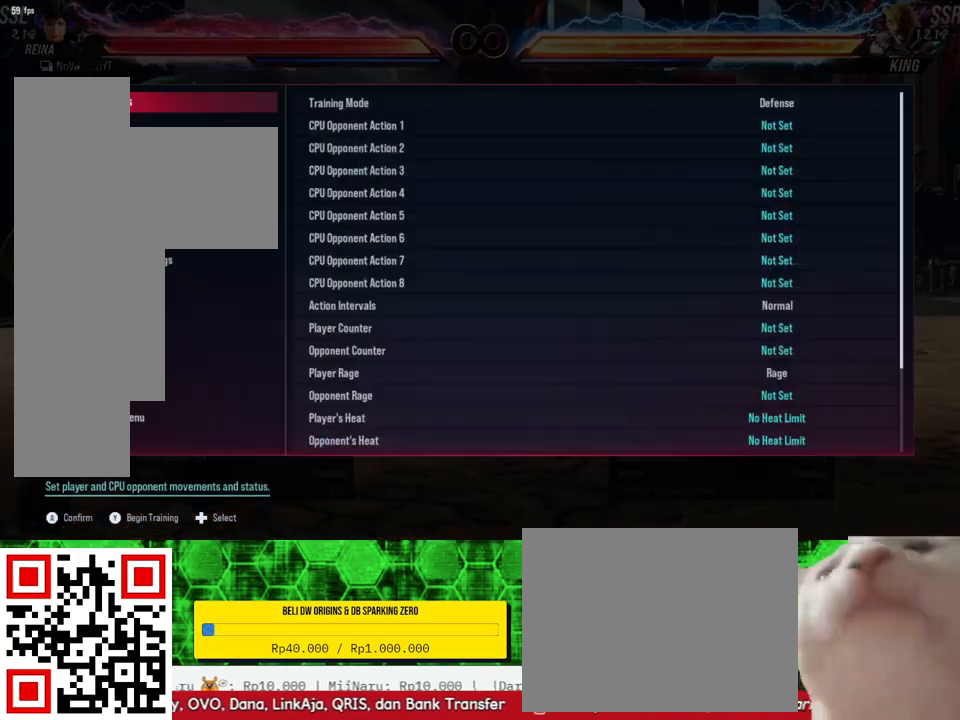
{"buttons": ["DPAD_DOWN"], "right_stick": "center", "events": [[100, "DPAD_DOWN", "down"], [167, "DPAD_DOWN", "up"], [267, "DPAD_DOWN", "down"], [367, "DPAD_DOWN", "up"], [467, "DPAD_DOWN", "down"]]}
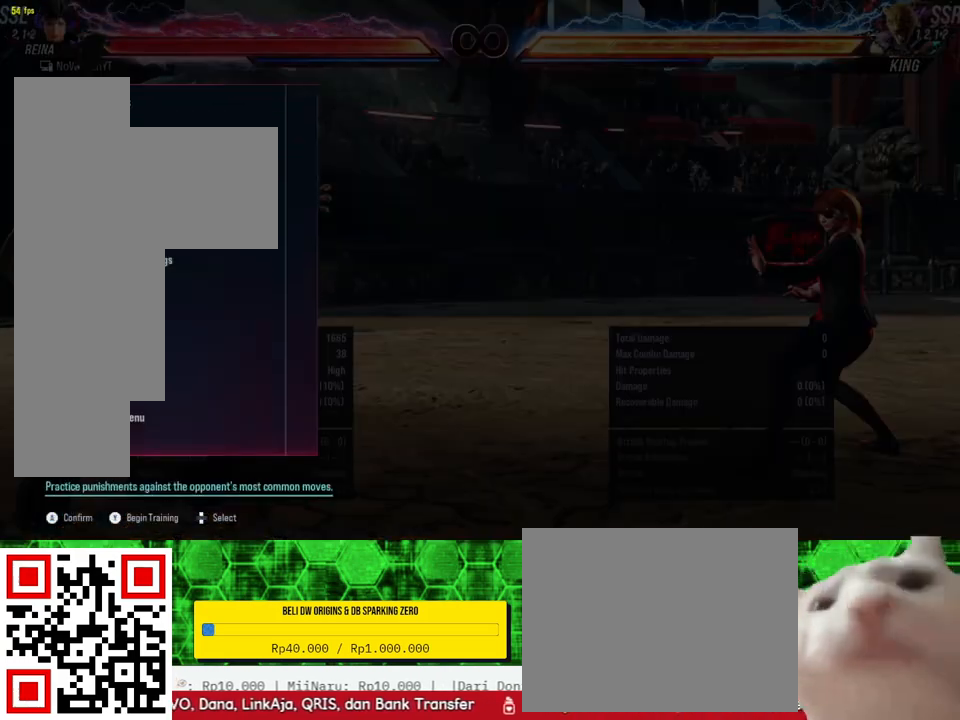
{"buttons": [], "right_stick": "center", "events": [[33, "DPAD_DOWN", "up"], [133, "DPAD_DOWN", "down"], [233, "DPAD_DOWN", "up"], [333, "CROSS", "down"], [467, "CROSS", "up"]]}
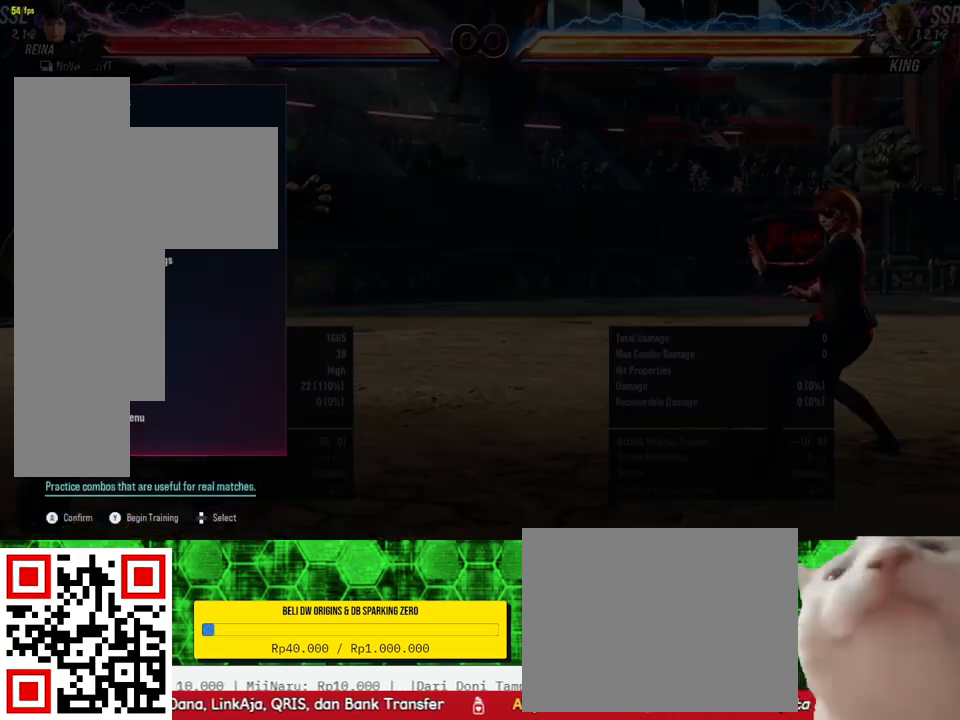
{"buttons": [], "right_stick": "center", "events": []}